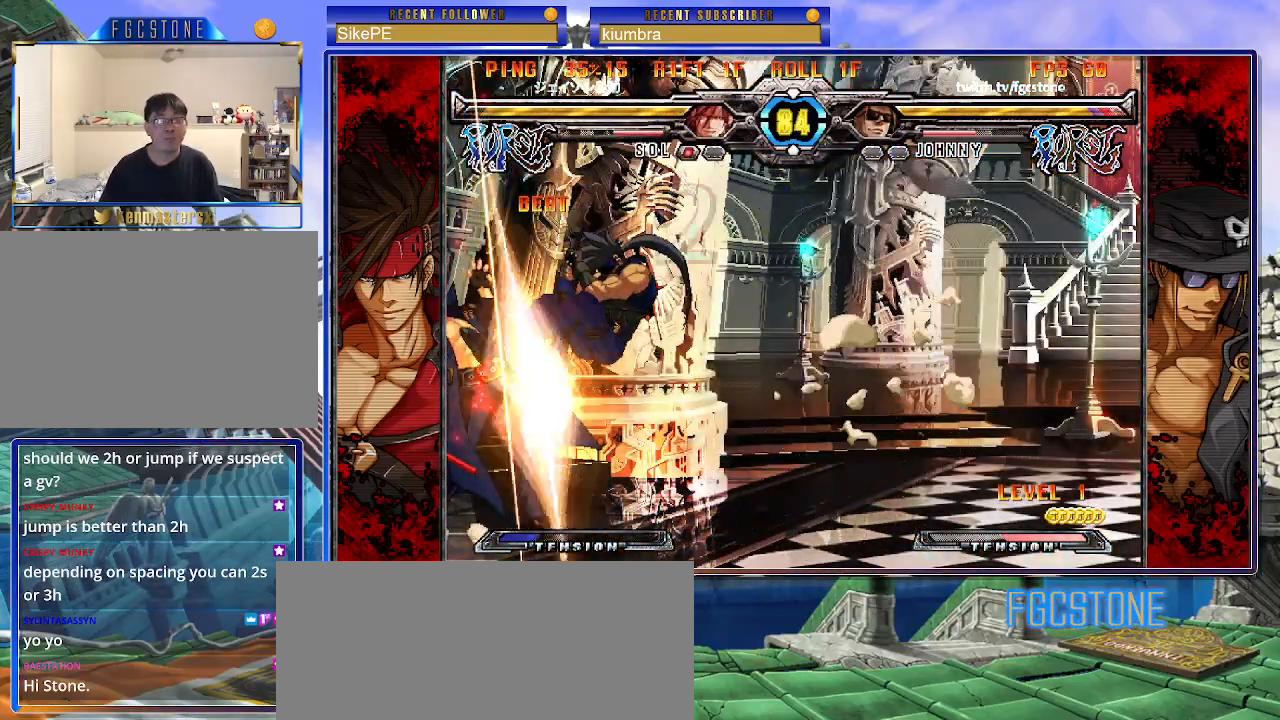
Gameplay with a controller (arcade stick); each line is a JSON object with the inputs held at the frame after it. "events" lists button and stick changes between this image and that frame as [ms after this image, input, new state], when the widget could be followed in between. Not read: L3 R3.
{"buttons": [], "left_stick": "down-left", "events": [[33, "left_stick", "down-left"], [100, "HS", "down"], [267, "HS", "up"], [350, "HS", "down"], [500, "HS", "up"]]}
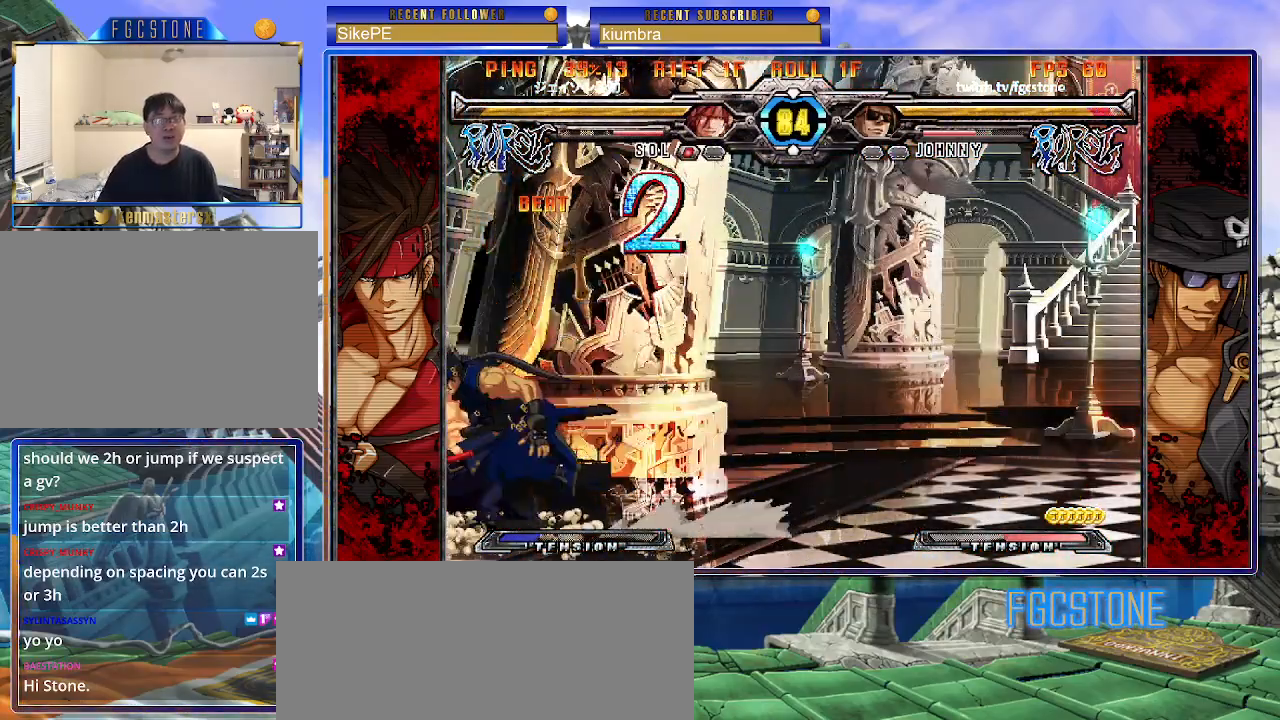
{"buttons": [], "left_stick": "down-left", "events": [[117, "HS", "down"], [283, "HS", "up"]]}
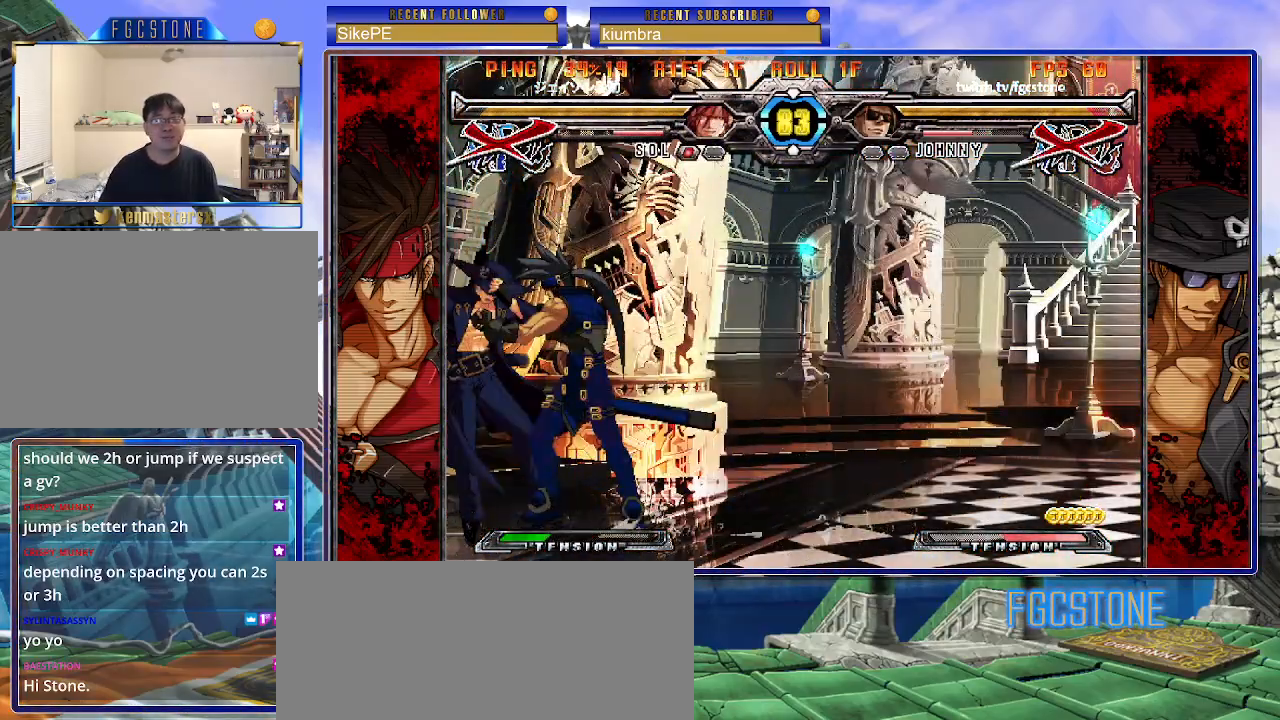
{"buttons": ["K", "P", "S"], "left_stick": "right", "events": [[17, "left_stick", "center"], [67, "left_stick", "right"], [100, "K", "down"], [133, "S", "down"], [167, "K", "up"], [167, "P", "down"], [233, "K", "down"], [233, "S", "up"], [283, "S", "down"], [333, "K", "up"], [383, "K", "down"], [400, "S", "up"], [467, "K", "up"], [467, "S", "down"], [500, "K", "down"]]}
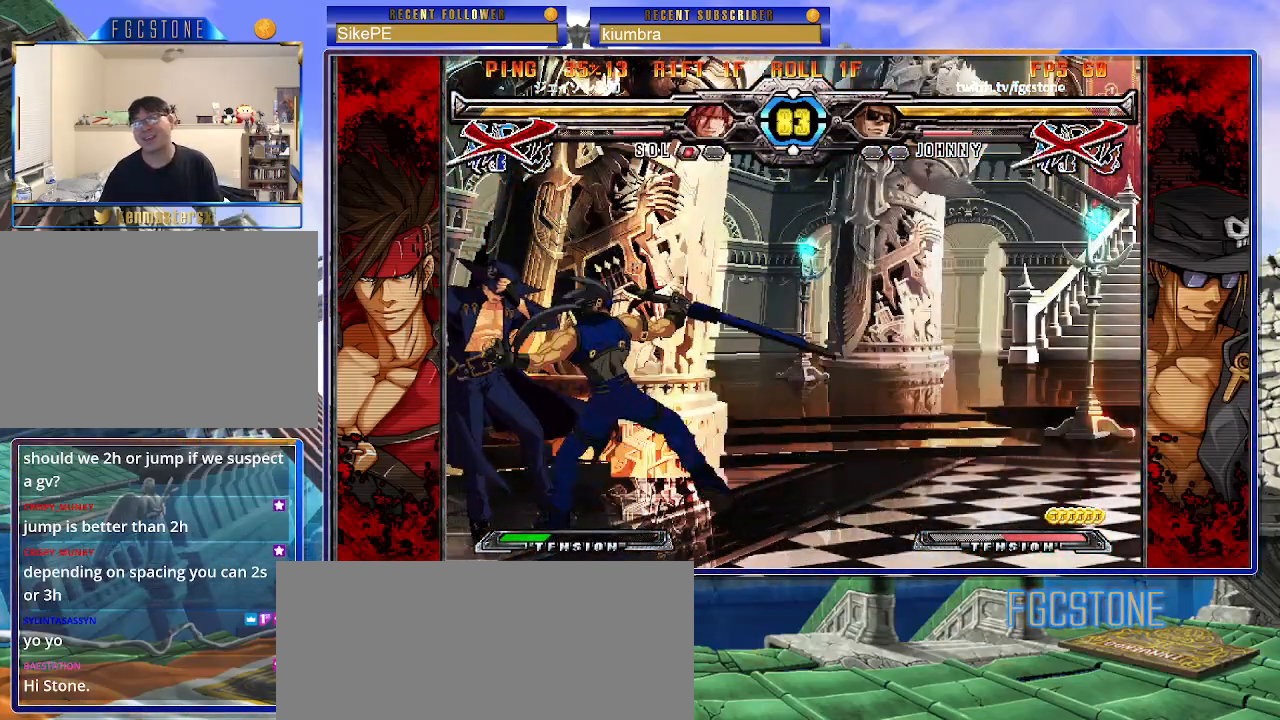
{"buttons": ["K", "P"], "left_stick": "right", "events": [[50, "S", "up"], [100, "K", "up"], [100, "S", "down"], [167, "K", "down"], [200, "S", "up"], [217, "S", "down"], [250, "K", "up"], [300, "K", "down"], [400, "K", "up"], [433, "K", "down"], [483, "S", "up"]]}
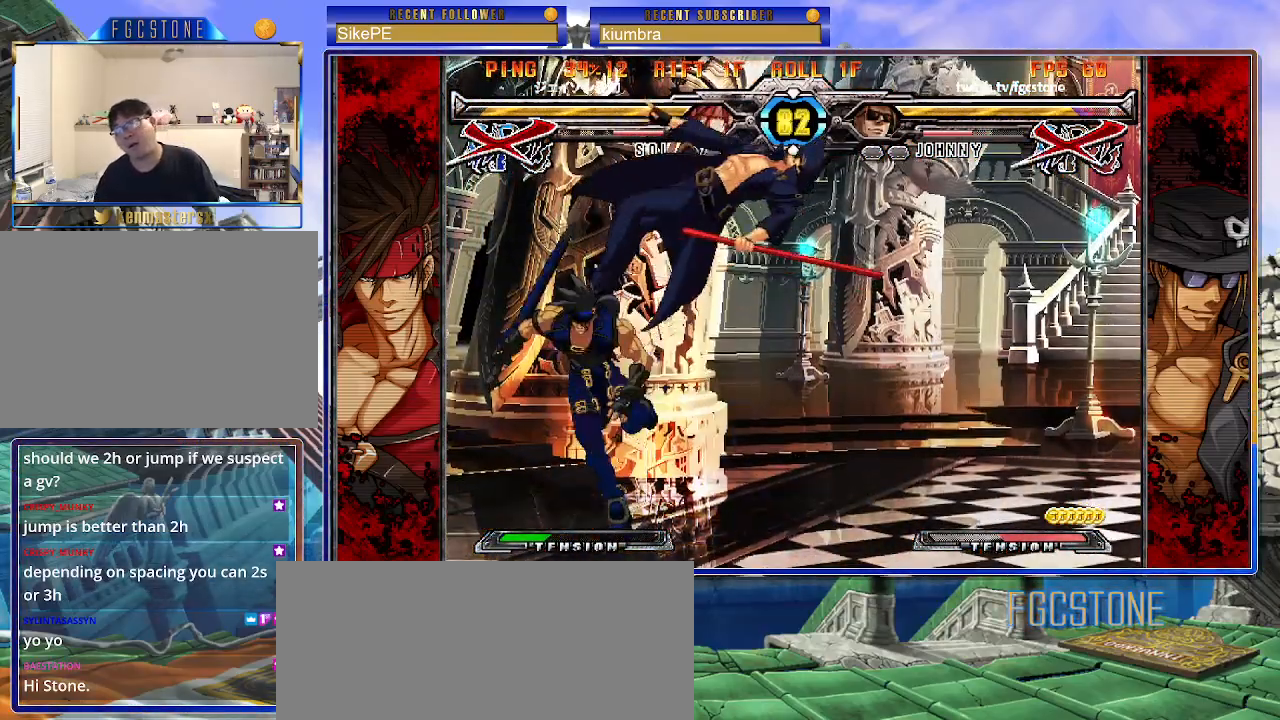
{"buttons": ["S"], "left_stick": "right", "events": [[17, "S", "down"], [50, "K", "up"], [100, "K", "down"], [167, "S", "up"], [183, "K", "up"], [183, "S", "down"], [250, "K", "down"], [333, "K", "up"], [400, "K", "down"], [433, "S", "up"], [467, "S", "down"], [500, "K", "up"], [500, "P", "up"]]}
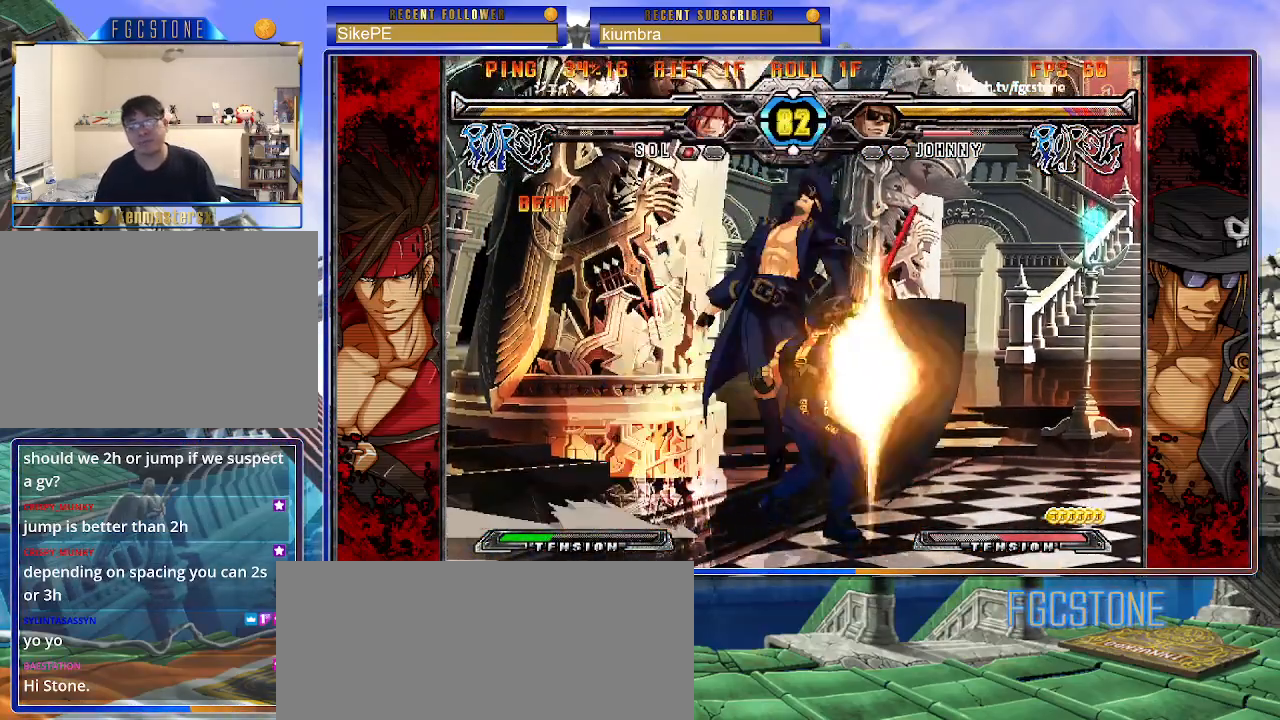
{"buttons": ["K", "S"], "left_stick": "right", "events": [[33, "K", "down"], [67, "P", "down"], [150, "K", "up"], [167, "K", "down"], [167, "P", "up"], [217, "P", "down"], [300, "K", "up"], [300, "P", "up"], [350, "K", "down"], [367, "P", "down"], [383, "S", "up"], [417, "S", "down"], [433, "K", "up"], [450, "P", "up"], [500, "K", "down"]]}
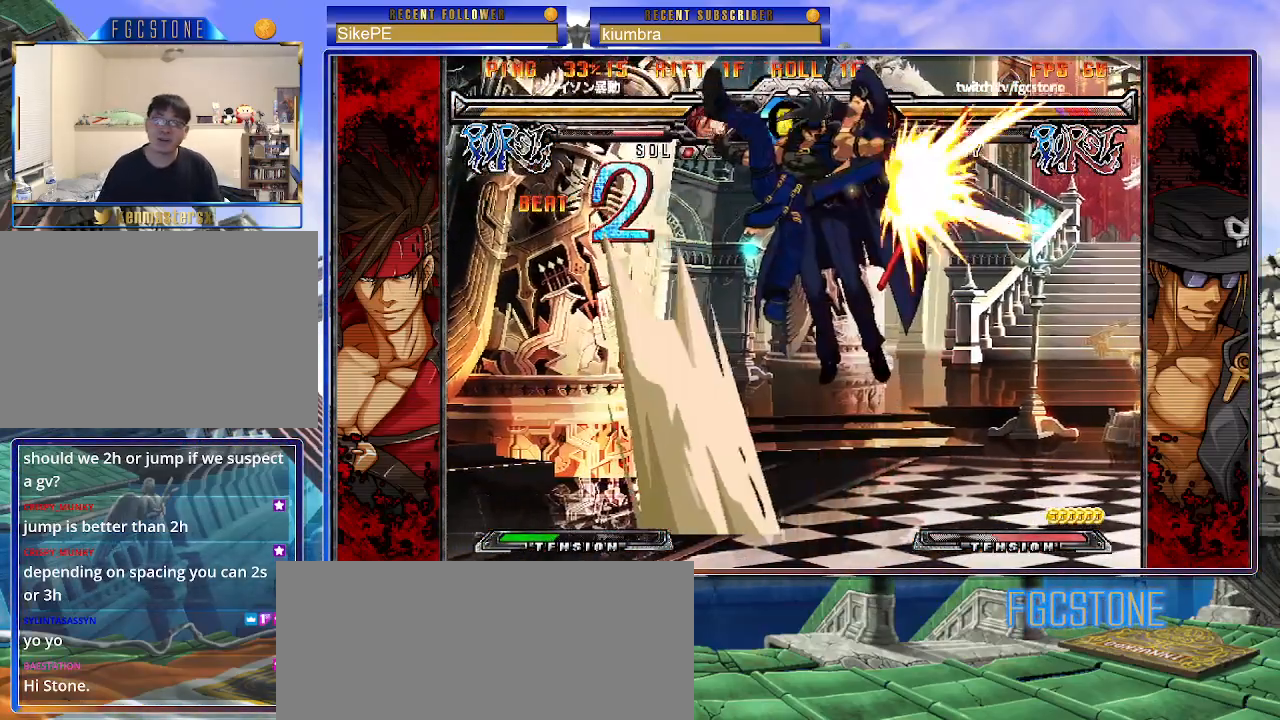
{"buttons": ["K", "P"], "left_stick": "right", "events": [[33, "P", "down"], [33, "S", "up"], [50, "S", "down"], [83, "K", "up"], [117, "P", "up"], [150, "K", "down"], [183, "P", "down"], [183, "S", "up"], [217, "S", "down"], [250, "K", "up"], [283, "P", "up"], [300, "K", "down"], [333, "P", "down"], [333, "S", "up"], [383, "S", "down"], [400, "K", "up"], [433, "P", "up"], [467, "K", "down"], [500, "P", "down"], [500, "S", "up"]]}
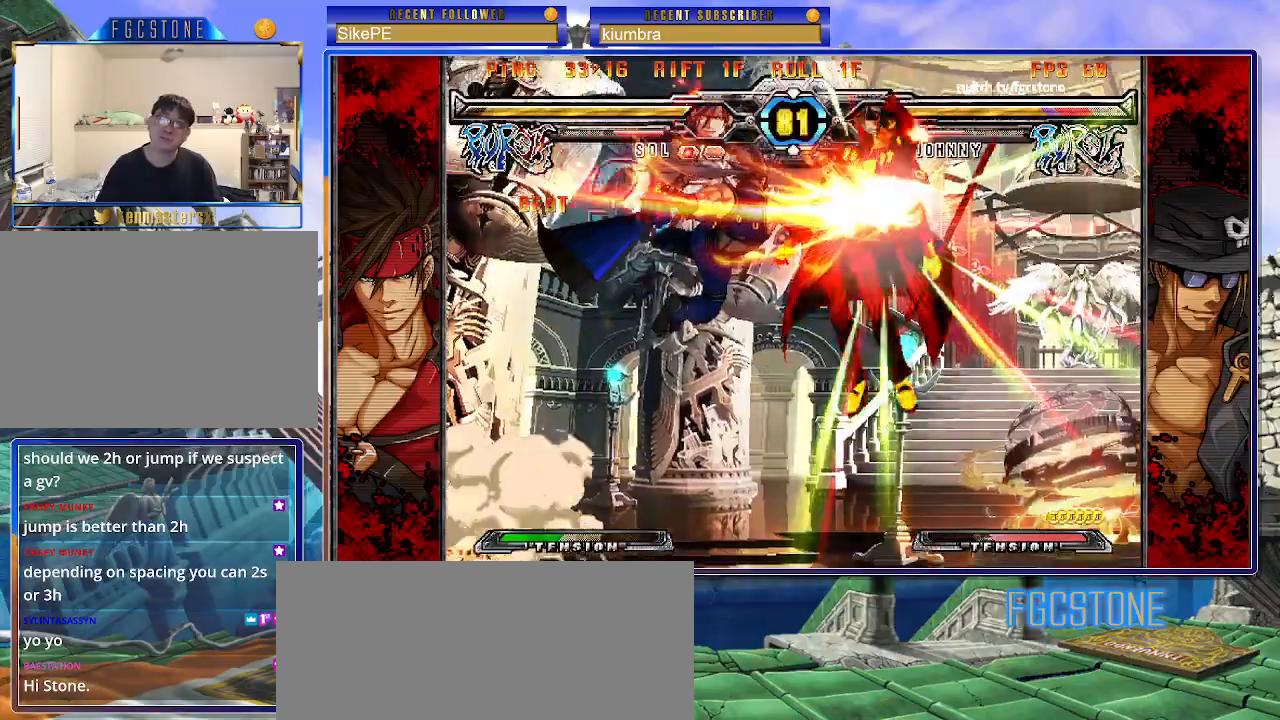
{"buttons": [], "left_stick": "center", "events": [[50, "K", "up"], [50, "S", "down"], [100, "P", "up"], [250, "S", "up"], [300, "left_stick", "center"]]}
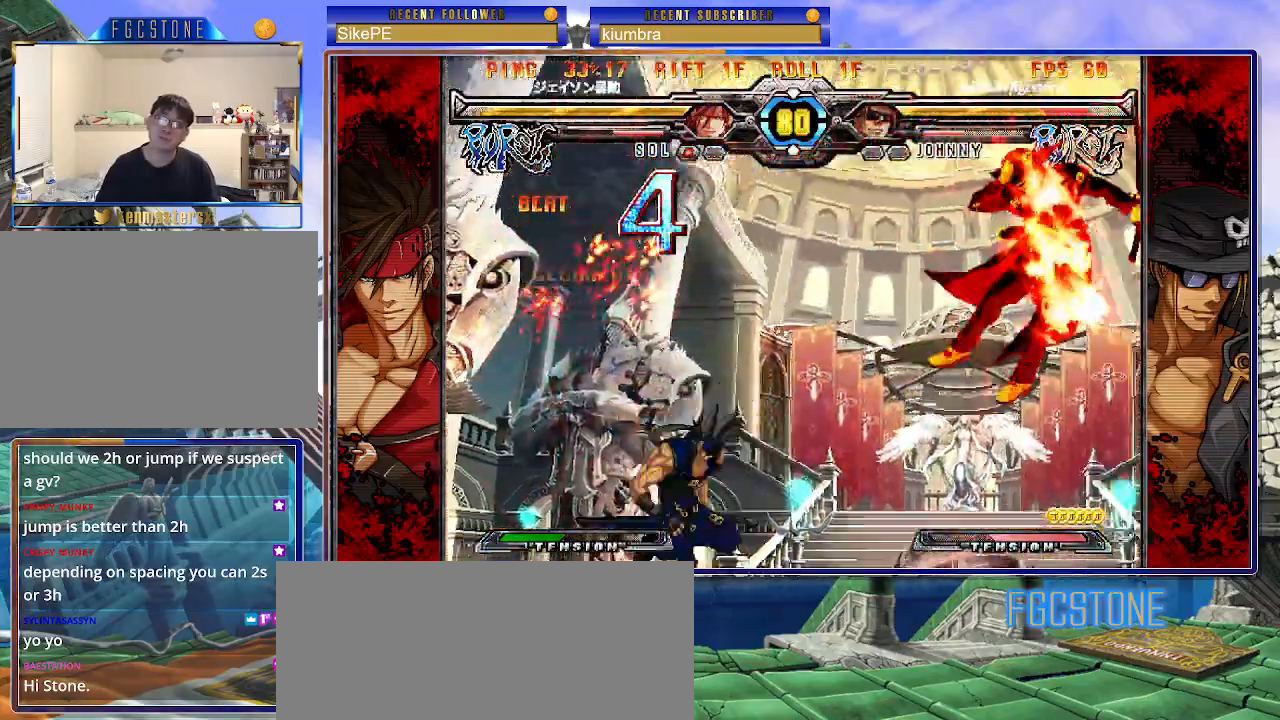
{"buttons": [], "left_stick": "center", "events": []}
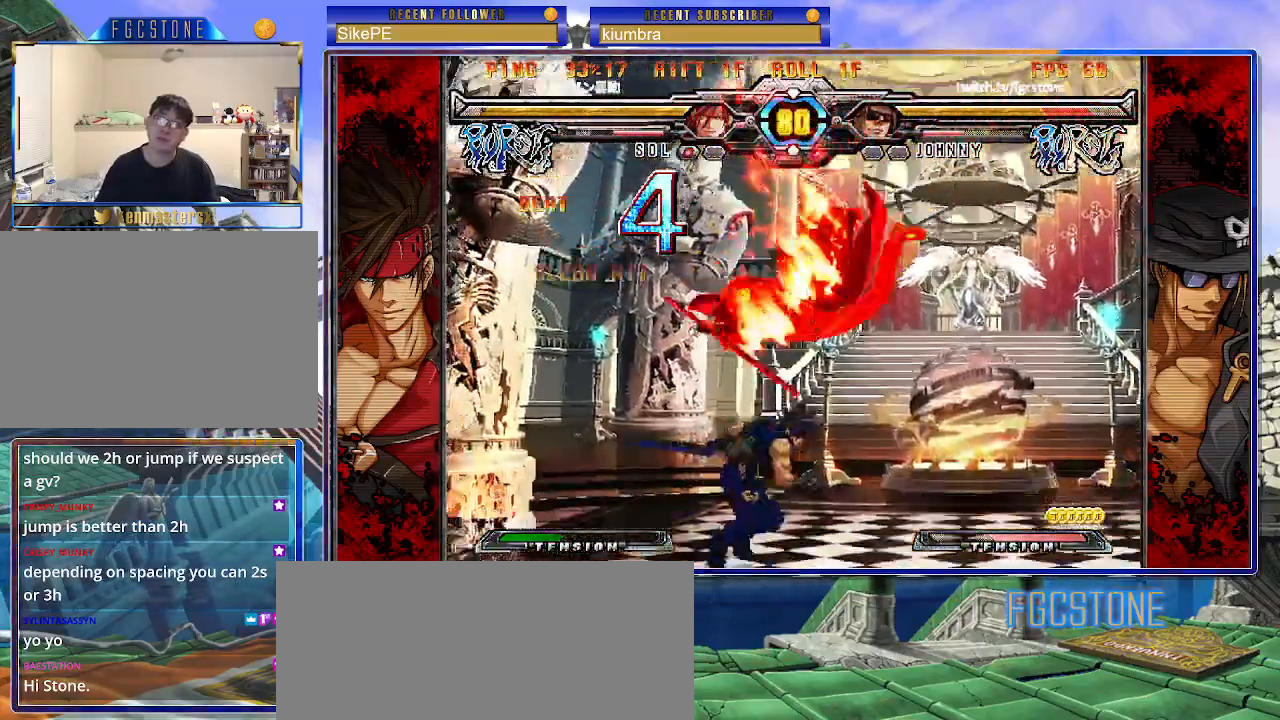
{"buttons": [], "left_stick": "center", "events": []}
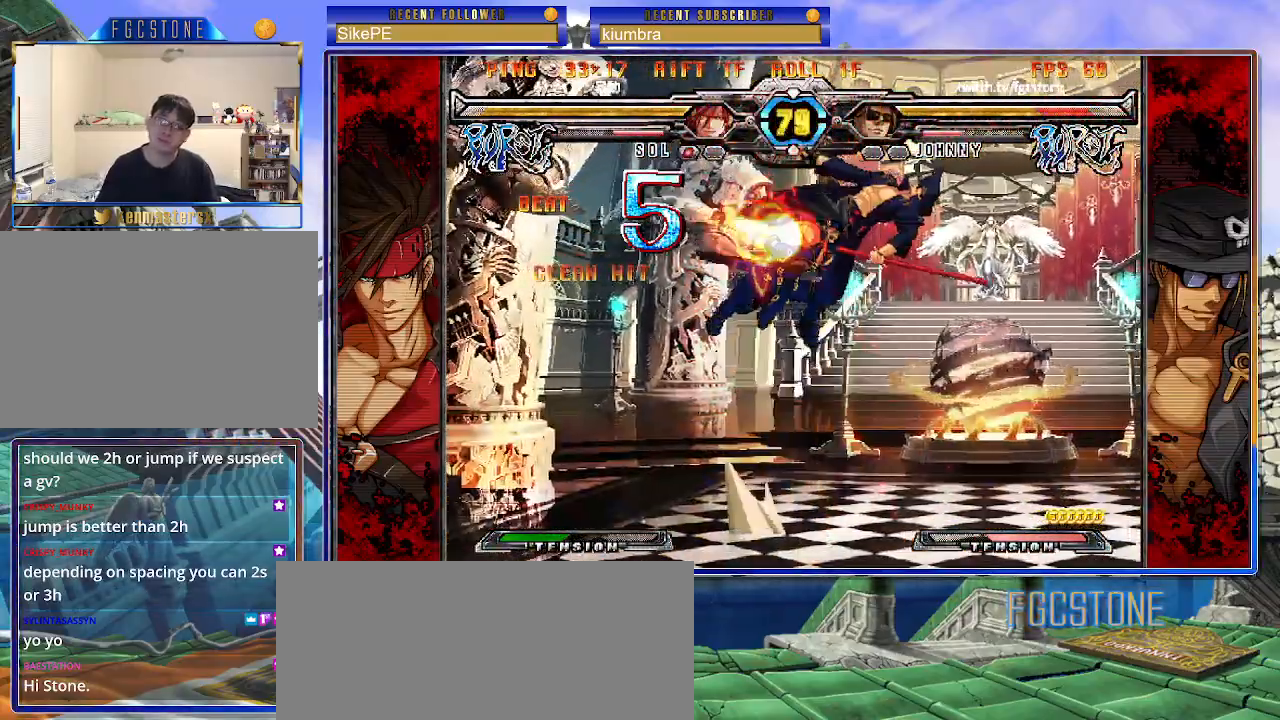
{"buttons": [], "left_stick": "center", "events": []}
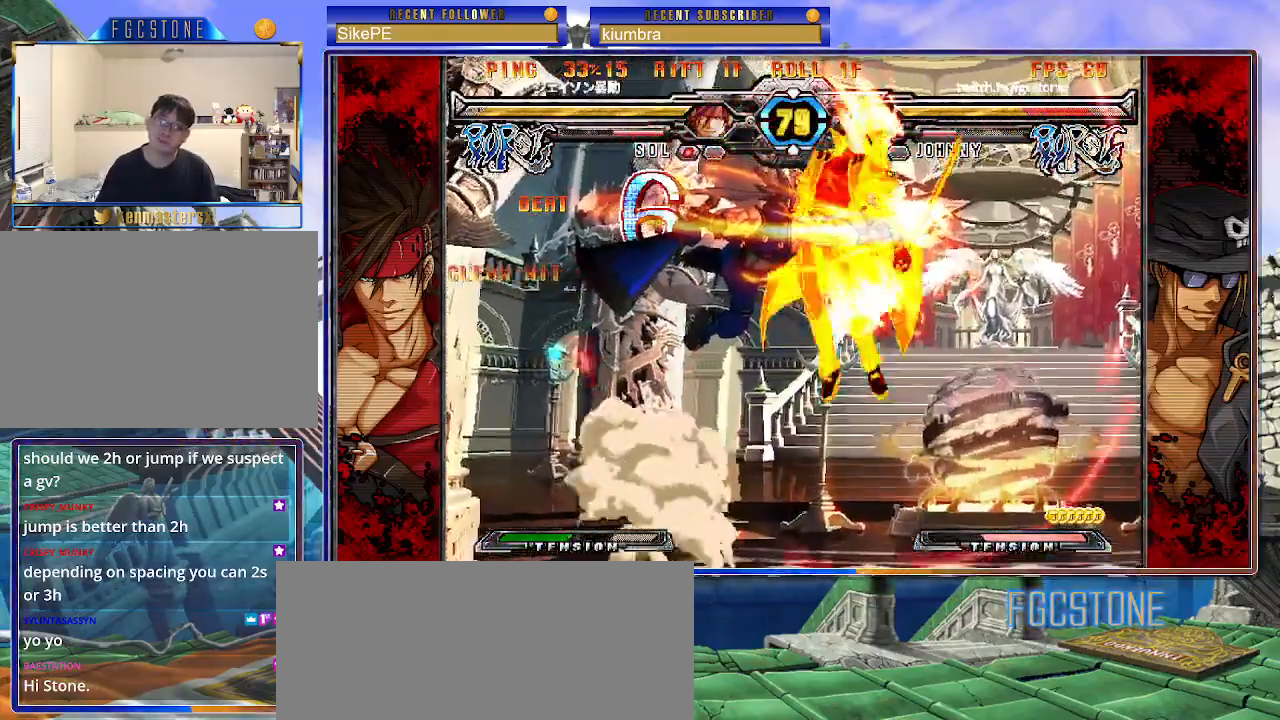
{"buttons": [], "left_stick": "center", "events": []}
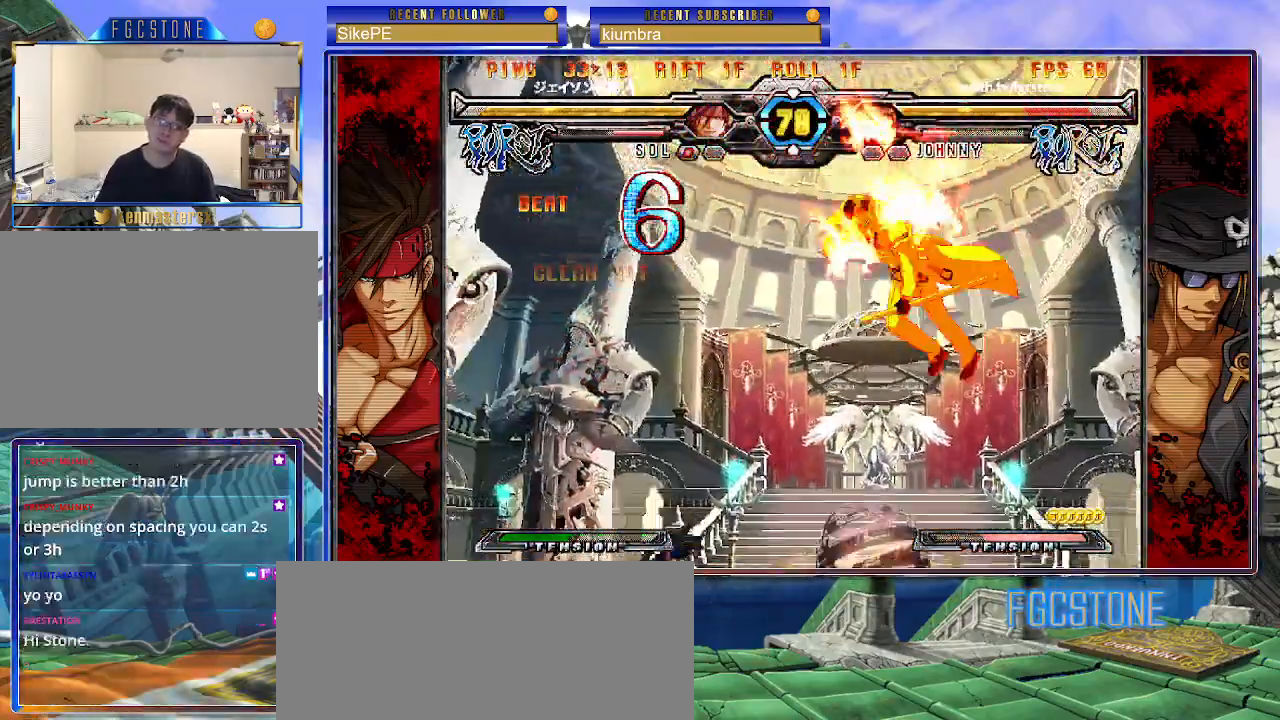
{"buttons": [], "left_stick": "center", "events": [[250, "P", "down"], [350, "P", "up"], [400, "P", "down"], [500, "P", "up"]]}
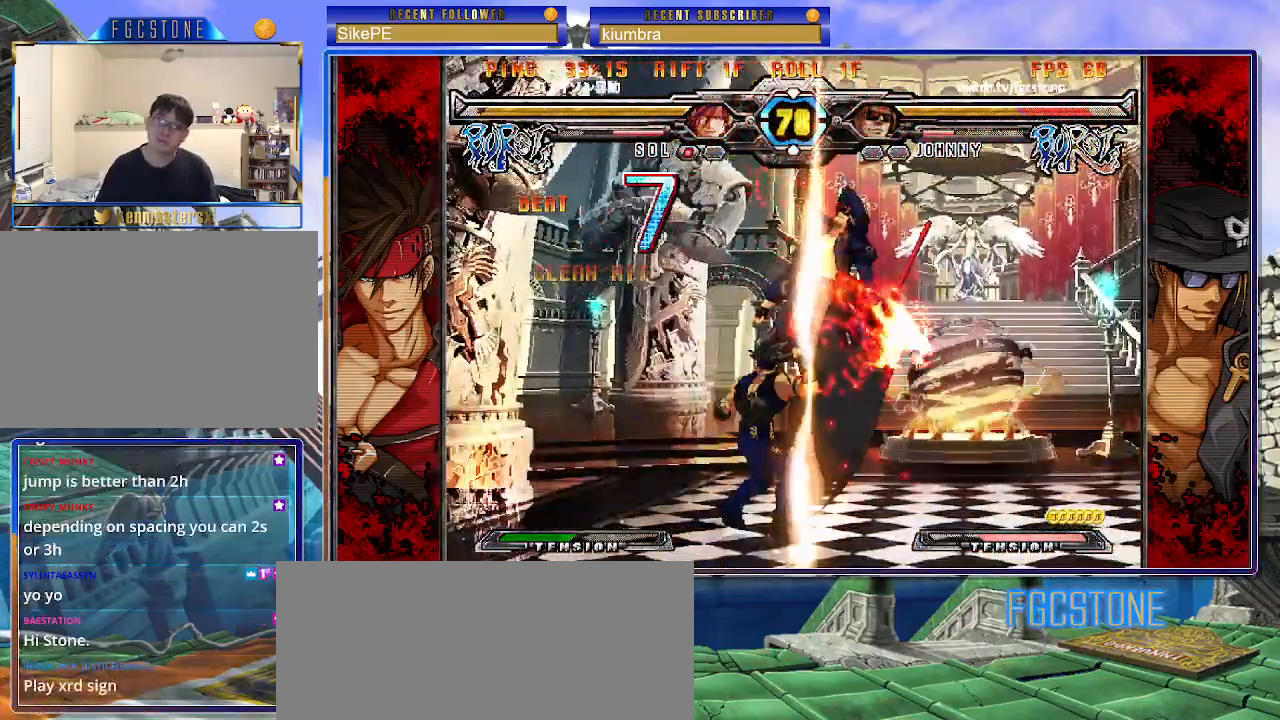
{"buttons": ["K", "S"], "left_stick": "right", "events": [[50, "left_stick", "right"], [100, "P", "down"], [117, "K", "down"], [150, "P", "up"], [183, "K", "up"], [183, "S", "down"], [267, "K", "down"], [267, "S", "up"], [333, "S", "down"], [350, "K", "up"], [417, "K", "down"], [450, "S", "up"], [500, "S", "down"]]}
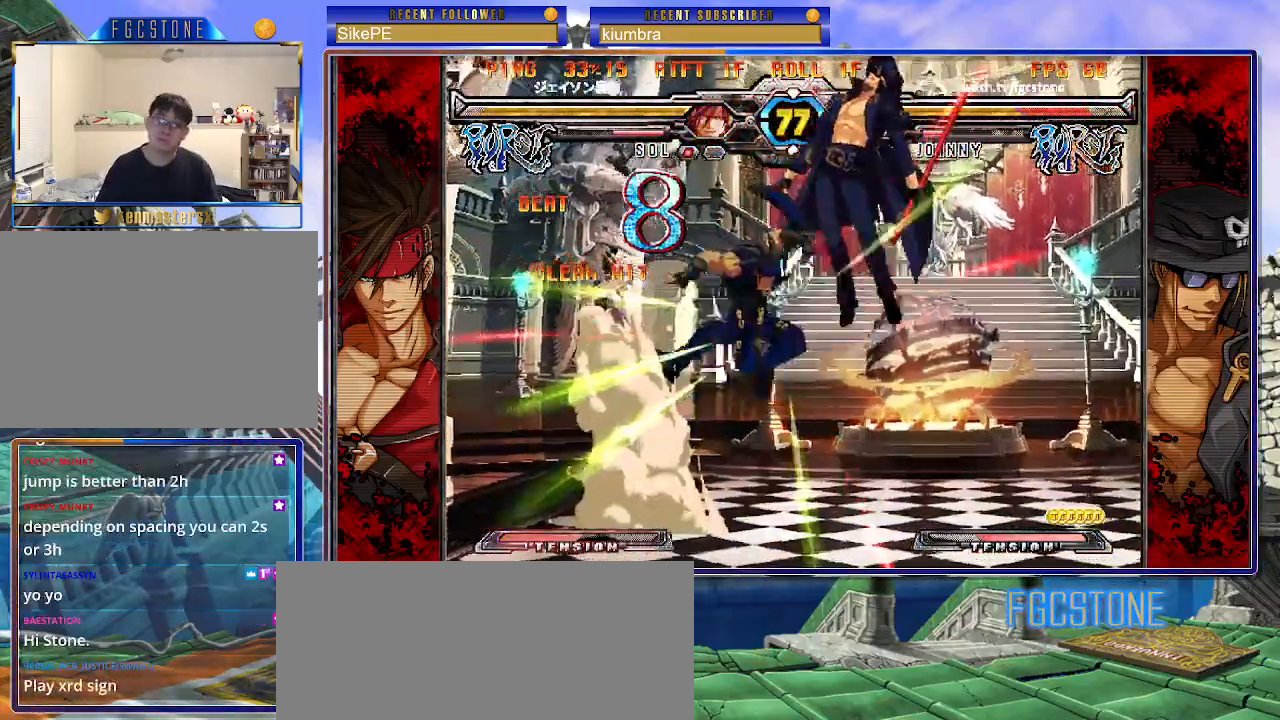
{"buttons": ["K", "S"], "left_stick": "right", "events": [[50, "K", "up"], [100, "S", "up"], [200, "K", "down"], [250, "S", "down"], [300, "K", "up"], [350, "K", "down"], [367, "S", "up"], [433, "K", "up"], [433, "S", "down"], [500, "K", "down"]]}
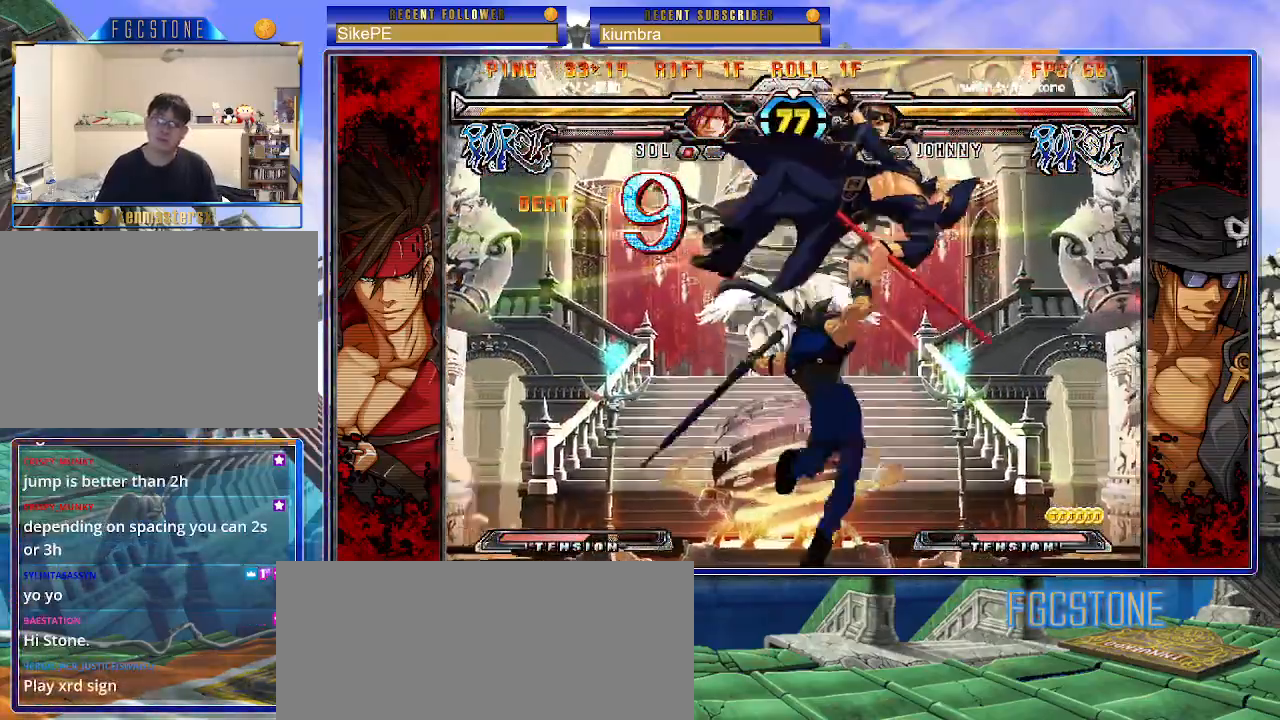
{"buttons": ["K"], "left_stick": "right", "events": [[33, "S", "up"], [83, "S", "down"], [100, "K", "up"], [150, "K", "down"], [183, "S", "up"], [217, "S", "down"], [233, "K", "up"], [283, "K", "down"], [333, "S", "up"], [367, "S", "down"], [383, "K", "up"], [433, "K", "down"], [467, "S", "up"]]}
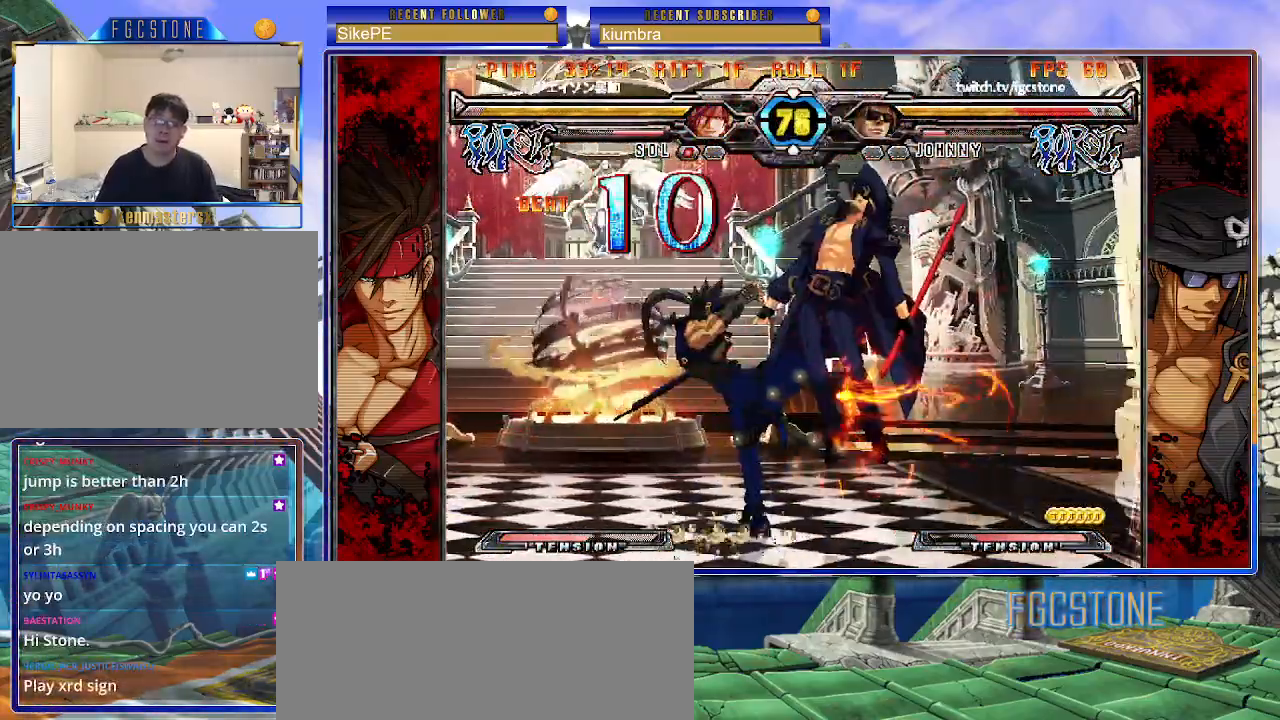
{"buttons": ["S"], "left_stick": "right", "events": [[17, "S", "down"], [33, "K", "up"], [83, "K", "down"], [100, "S", "up"], [167, "S", "down"], [200, "K", "up"], [250, "K", "down"], [283, "S", "up"], [333, "S", "down"], [367, "K", "up"], [400, "K", "down"], [433, "S", "up"], [483, "S", "down"], [500, "K", "up"]]}
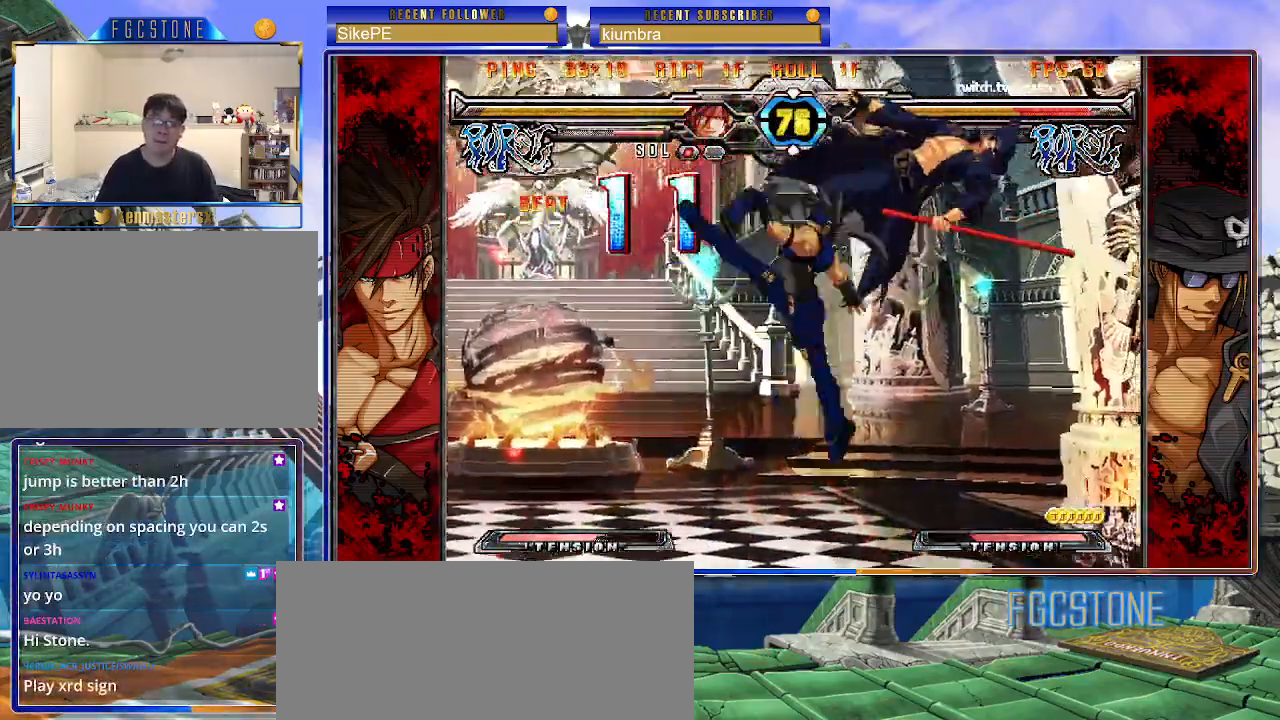
{"buttons": ["S"], "left_stick": "right", "events": [[67, "K", "down"], [100, "S", "up"], [150, "S", "down"], [167, "K", "up"], [217, "K", "down"], [250, "S", "up"], [300, "K", "up"], [300, "S", "down"], [367, "K", "down"], [383, "S", "up"], [433, "S", "down"], [467, "K", "up"]]}
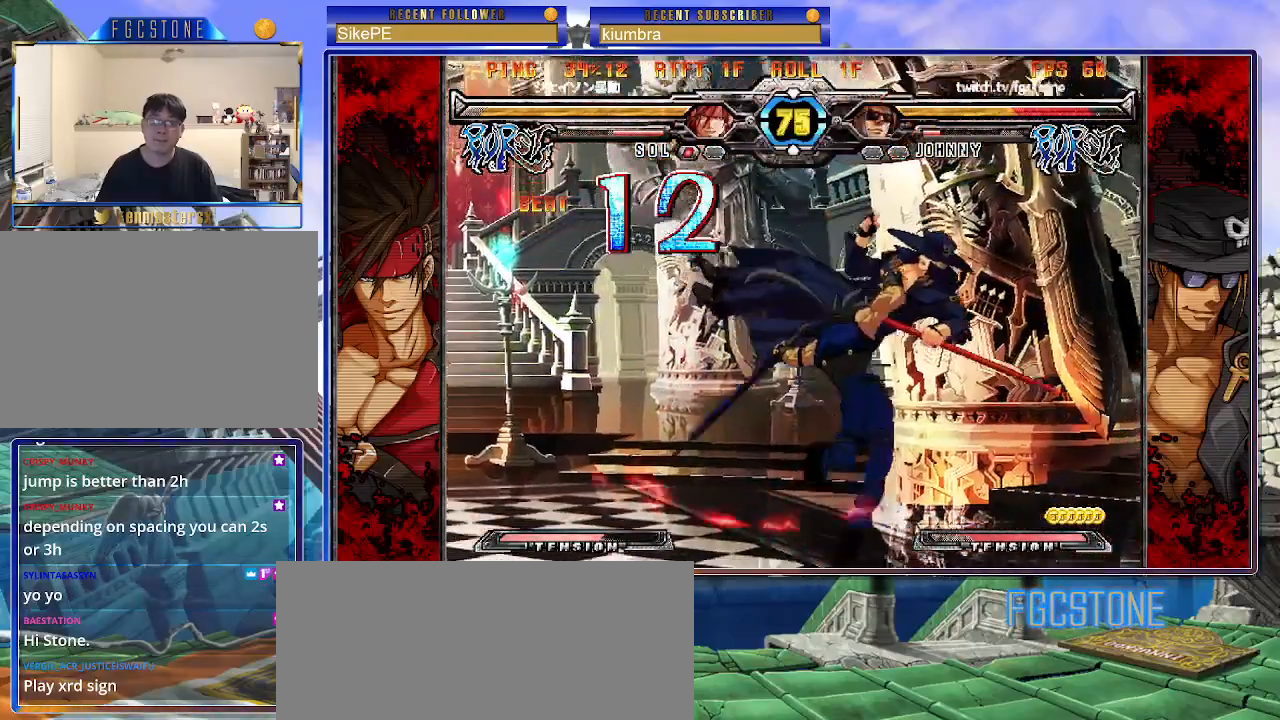
{"buttons": ["K"], "left_stick": "right", "events": [[17, "K", "down"], [33, "S", "up"], [83, "S", "down"], [117, "K", "up"], [167, "K", "down"], [183, "S", "up"], [233, "S", "down"], [267, "K", "up"], [300, "K", "down"], [333, "S", "up"], [383, "S", "down"], [417, "K", "up"], [450, "K", "down"], [500, "S", "up"]]}
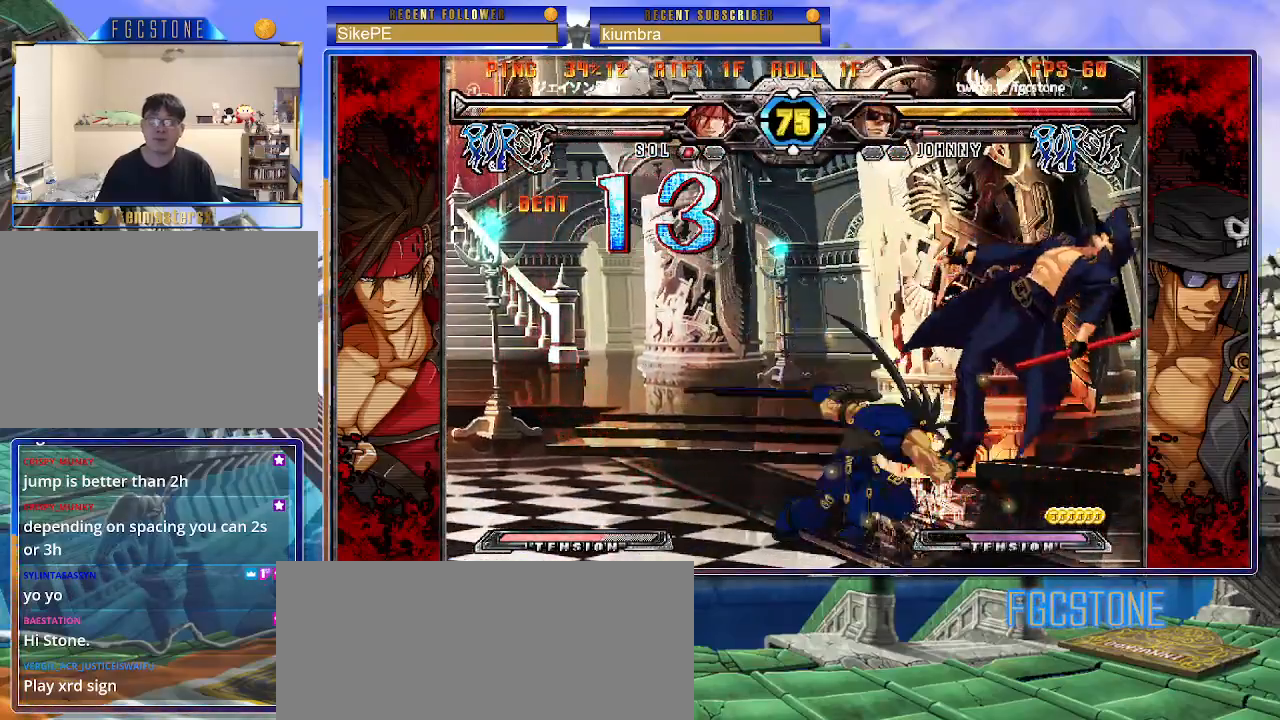
{"buttons": ["K"], "left_stick": "left", "events": [[17, "S", "down"], [67, "K", "up"], [100, "K", "down"], [133, "S", "up"], [183, "S", "down"], [217, "K", "up"], [267, "K", "down"], [300, "S", "up"], [350, "S", "down"], [367, "K", "up"], [433, "K", "down"], [433, "left_stick", "center"], [467, "S", "up"], [483, "left_stick", "left"]]}
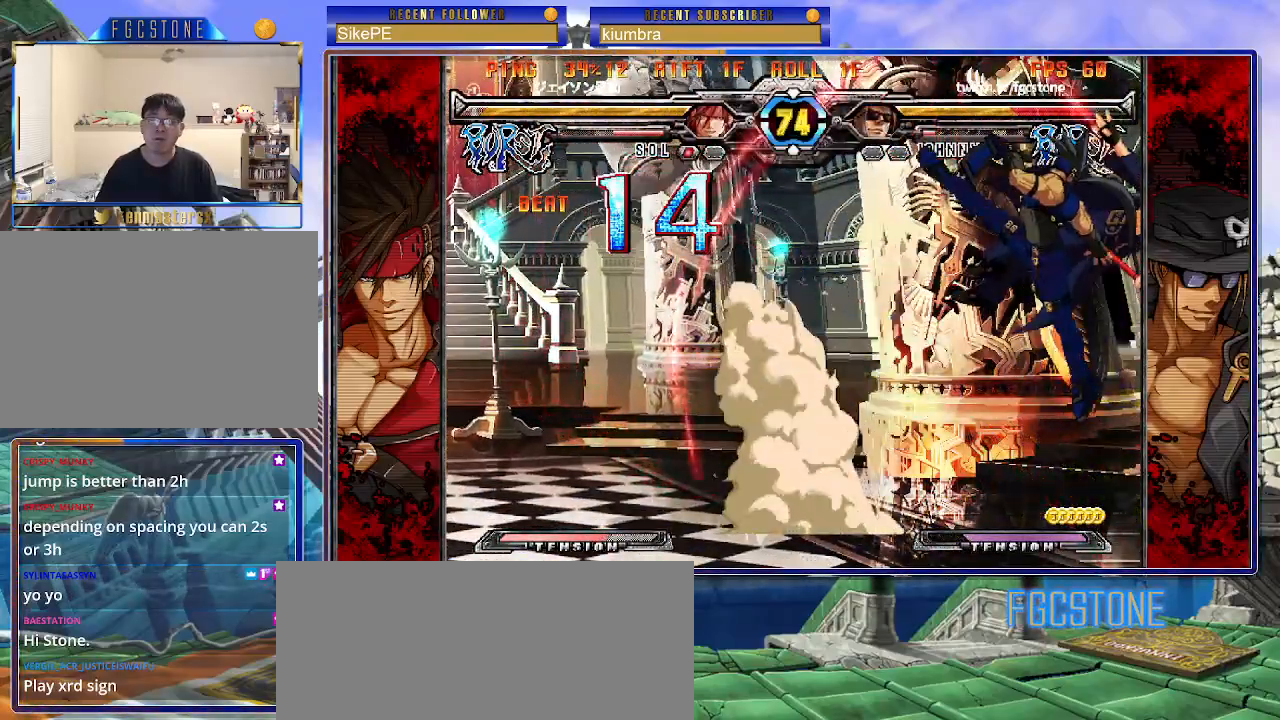
{"buttons": ["S"], "left_stick": "left", "events": [[17, "S", "down"], [33, "K", "up"], [100, "K", "down"], [133, "S", "up"], [150, "S", "down"], [200, "K", "up"], [233, "K", "down"], [283, "S", "up"], [317, "S", "down"], [350, "K", "up"], [417, "K", "down"], [433, "S", "up"], [467, "S", "down"], [500, "K", "up"]]}
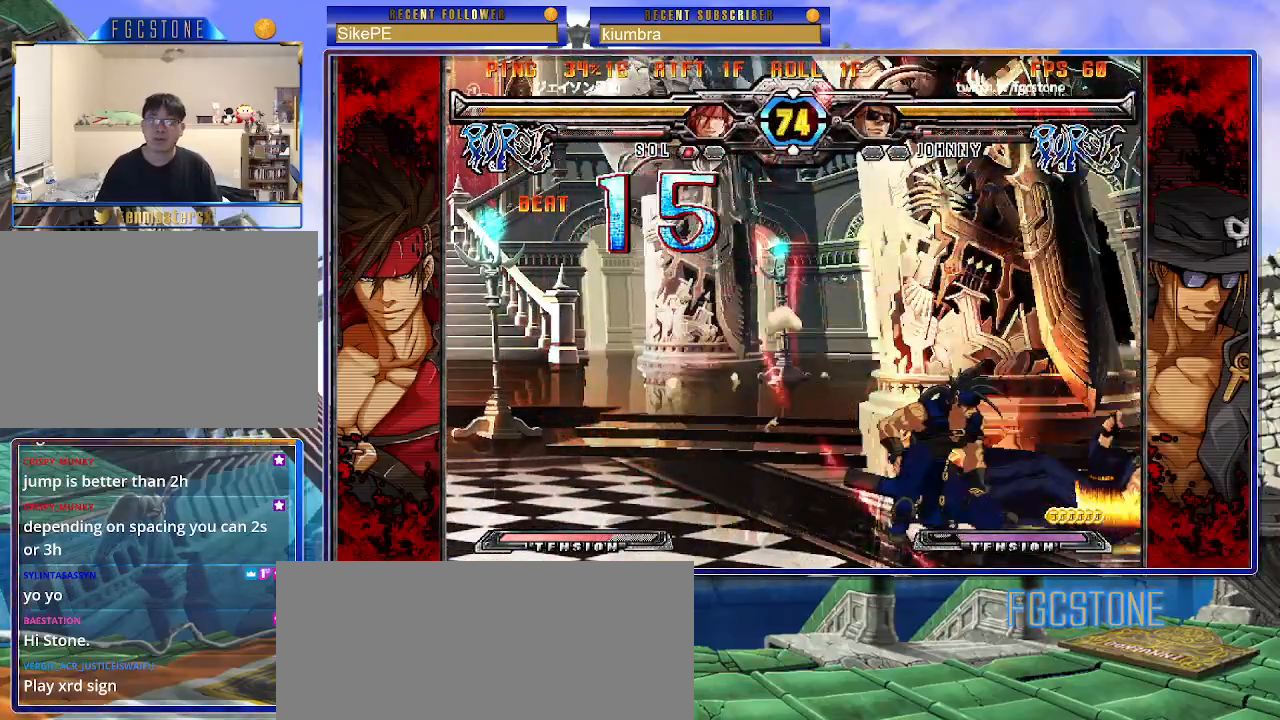
{"buttons": [], "left_stick": "left", "events": [[67, "K", "down"], [100, "S", "up"], [117, "S", "down"], [167, "K", "up"], [217, "K", "down"], [350, "K", "up"], [383, "S", "up"]]}
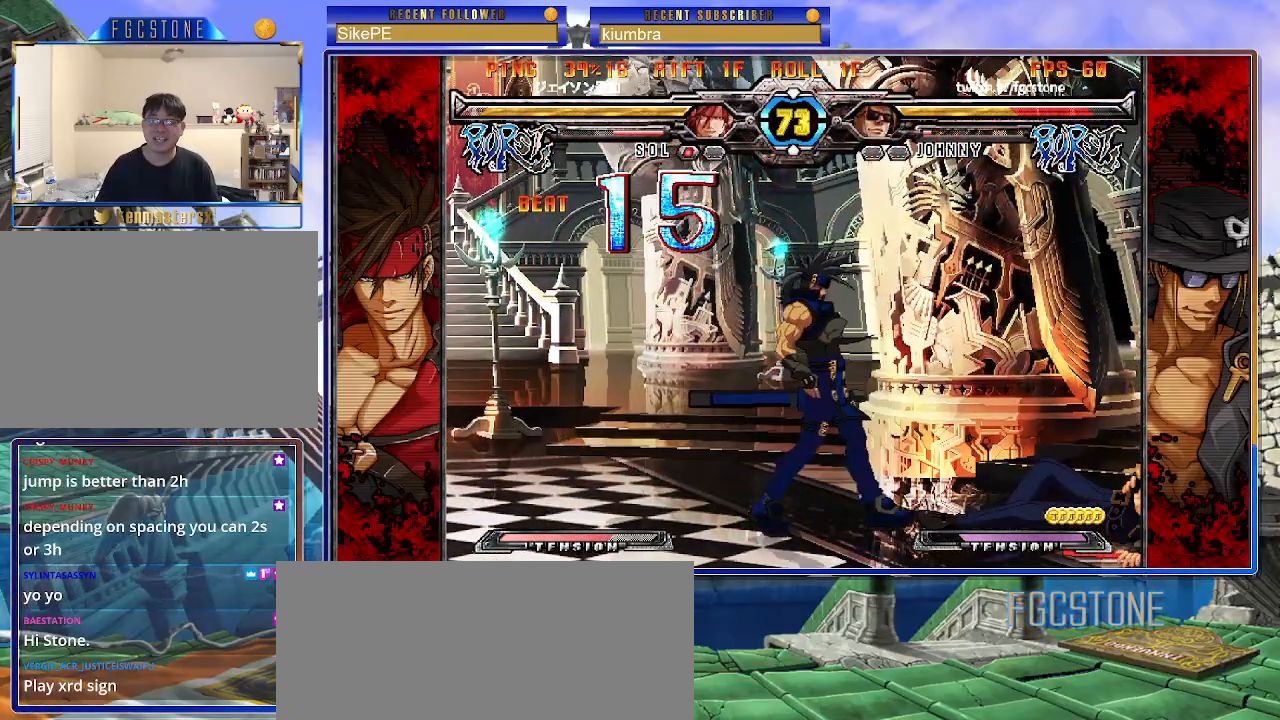
{"buttons": [], "left_stick": "down-right", "events": [[283, "left_stick", "down-right"]]}
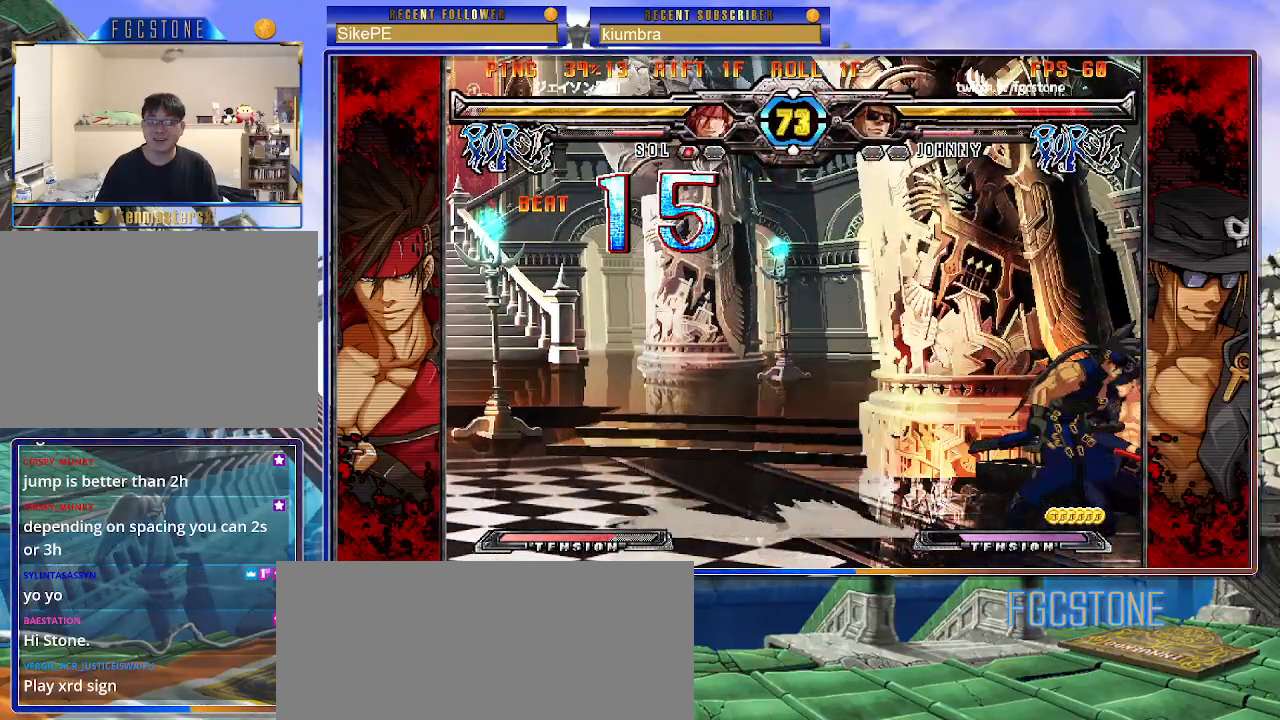
{"buttons": [], "left_stick": "up-right", "events": [[333, "left_stick", "up-right"]]}
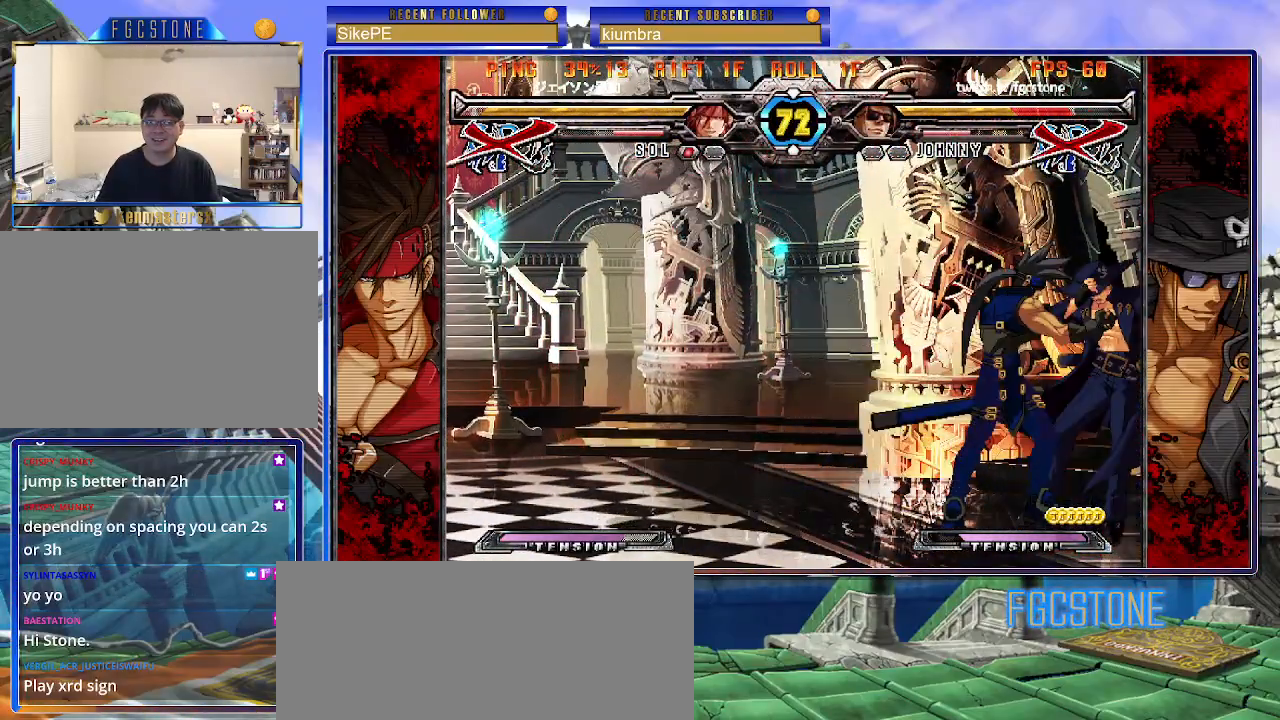
{"buttons": ["P"], "left_stick": "left", "events": [[50, "left_stick", "center"], [133, "left_stick", "left"], [317, "P", "down"], [350, "K", "down"], [400, "S", "down"], [417, "K", "up"], [417, "P", "up"], [483, "P", "down"], [483, "S", "up"]]}
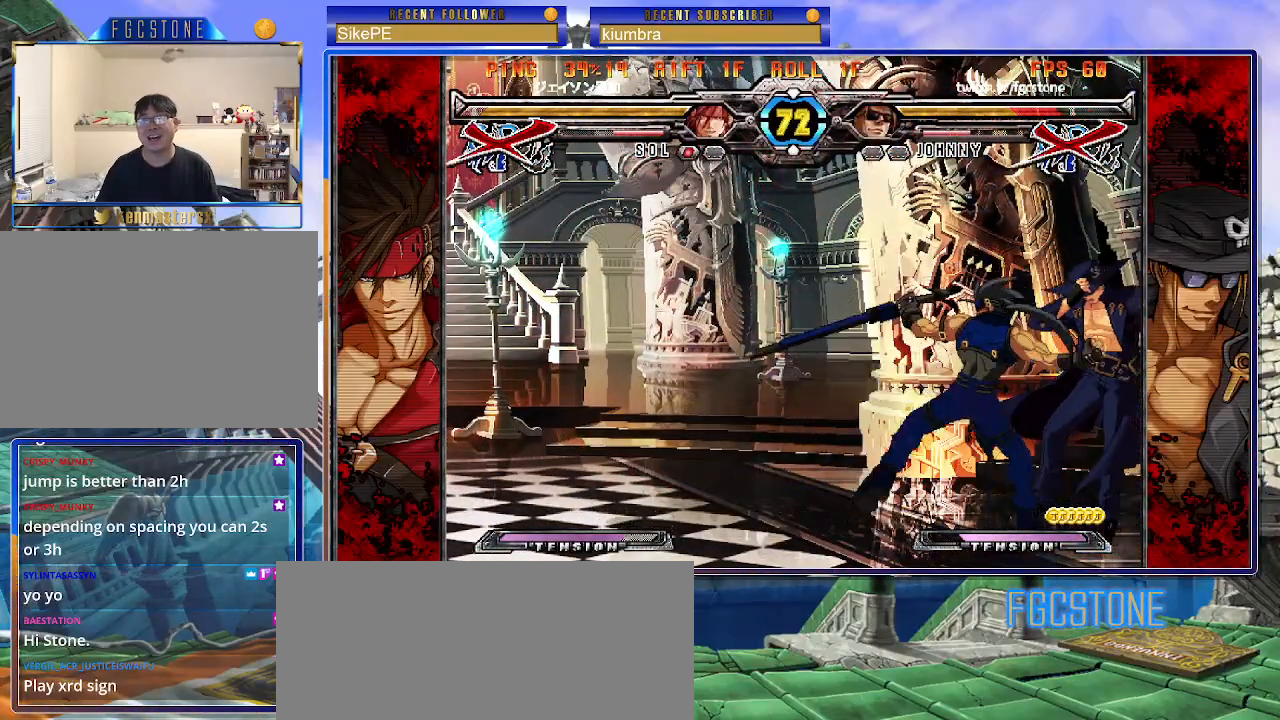
{"buttons": ["P"], "left_stick": "left", "events": [[83, "P", "up"], [83, "S", "down"], [133, "S", "up"], [167, "P", "down"], [217, "P", "up"], [333, "P", "down"], [400, "P", "up"], [500, "P", "down"]]}
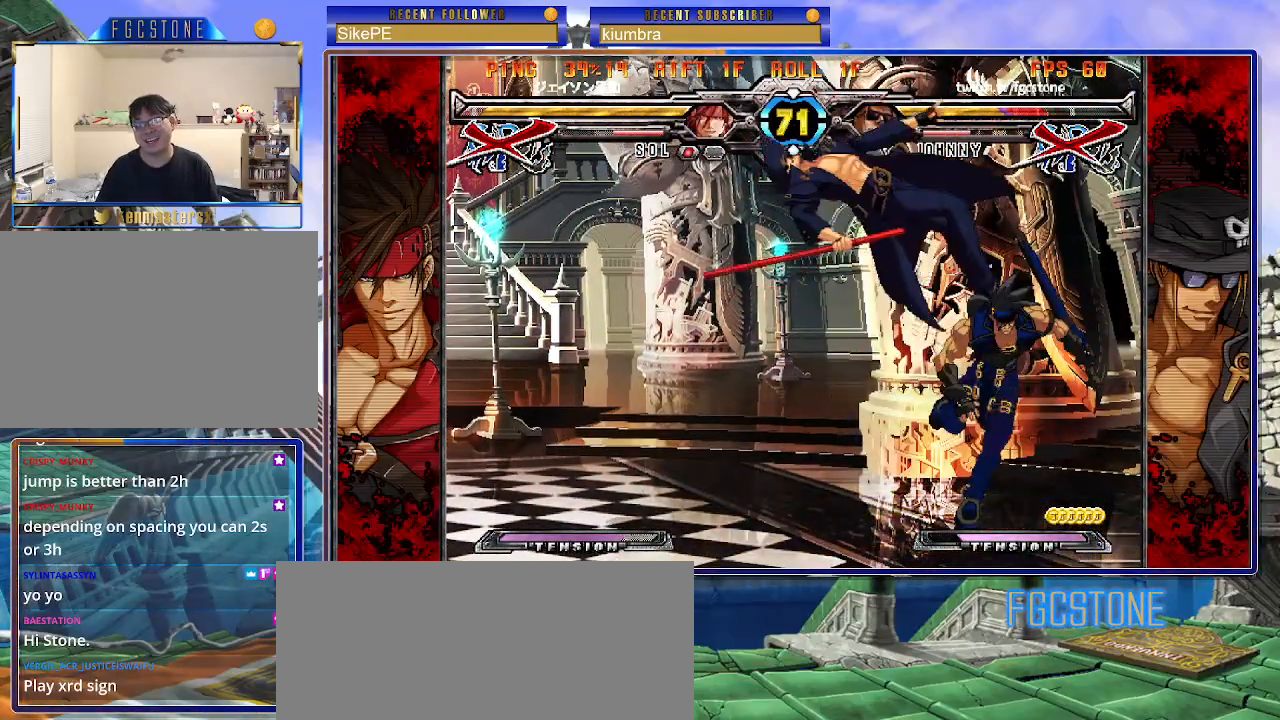
{"buttons": [], "left_stick": "left", "events": [[67, "P", "up"], [183, "P", "down"], [250, "P", "up"], [367, "P", "down"], [433, "P", "up"]]}
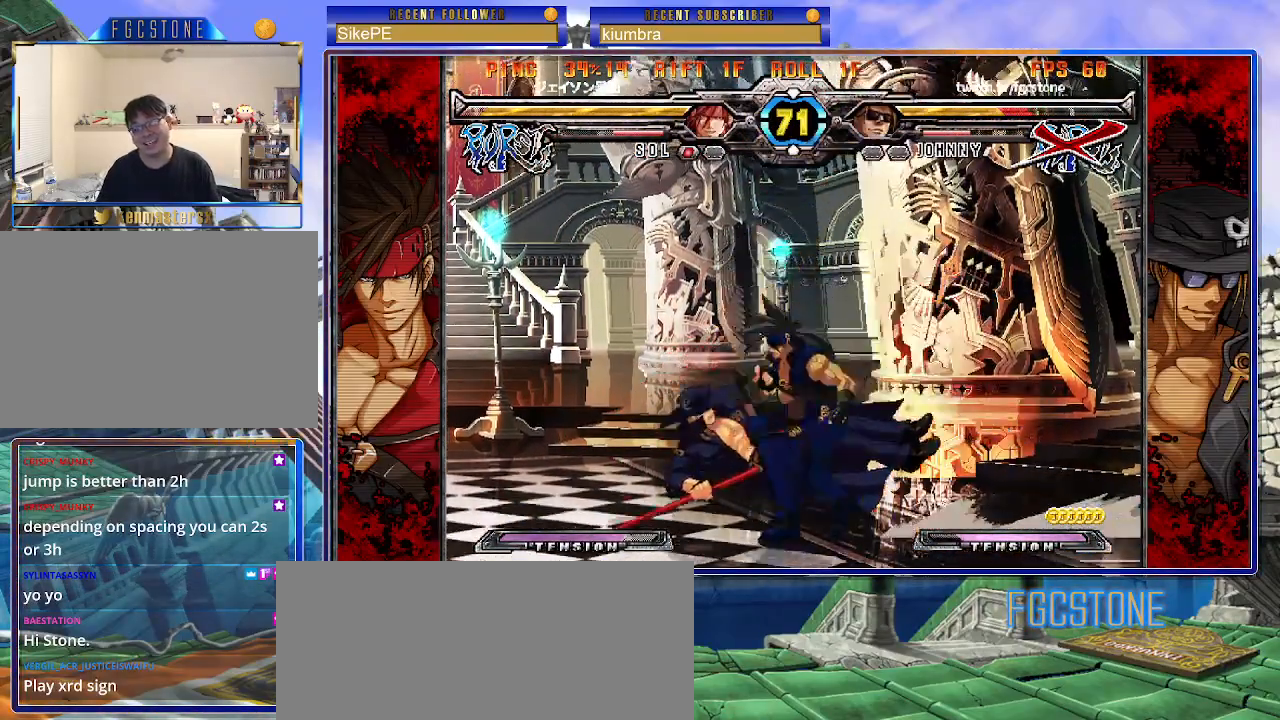
{"buttons": ["P"], "left_stick": "left", "events": [[67, "P", "down"], [133, "P", "up"], [267, "P", "down"], [317, "P", "up"], [467, "P", "down"]]}